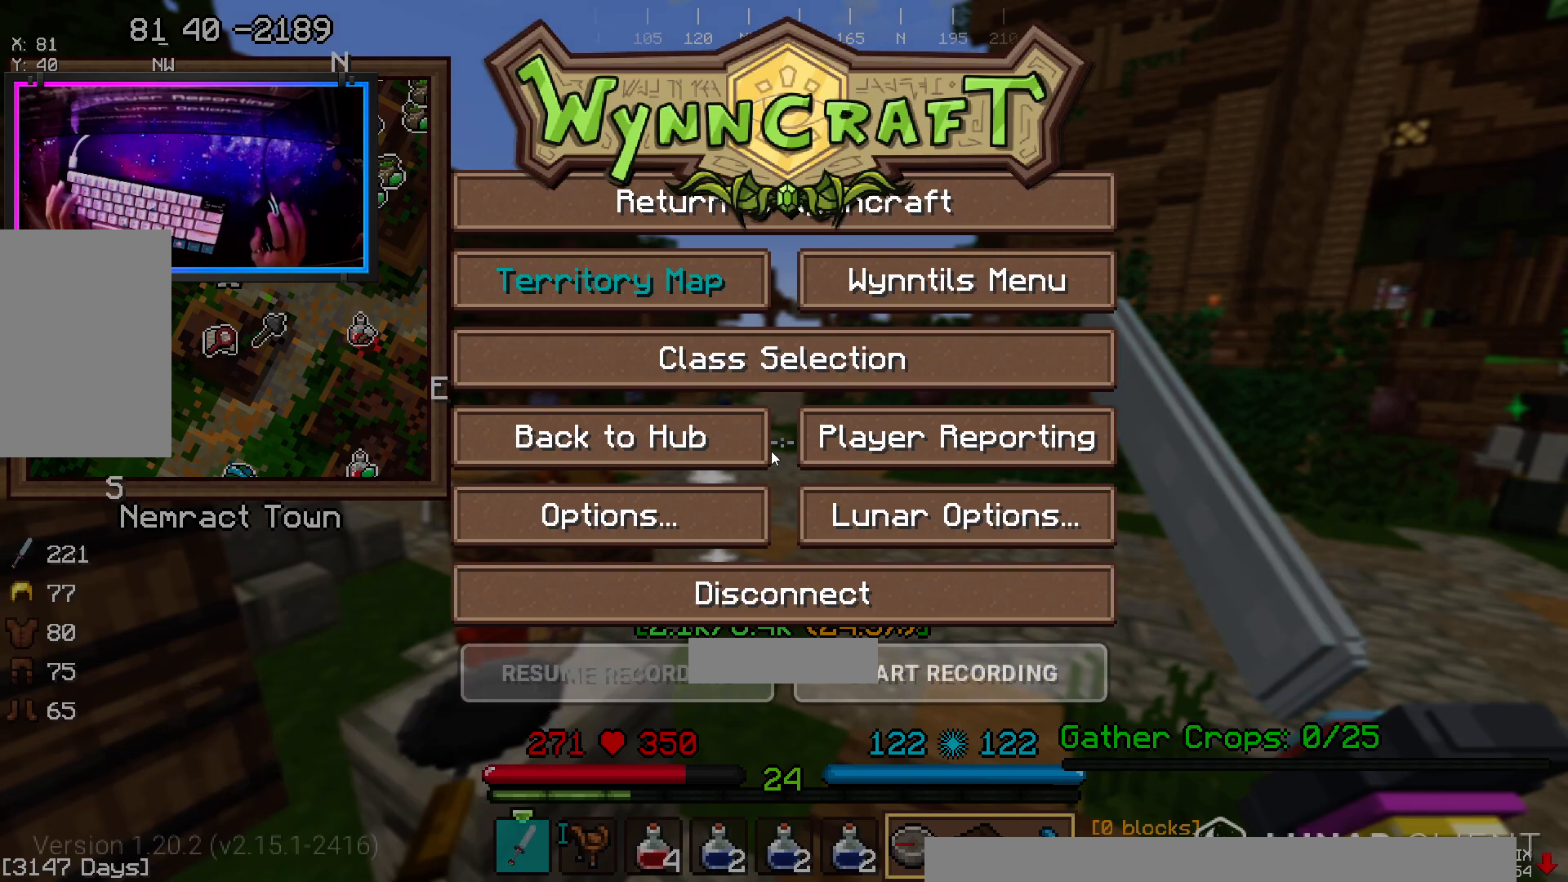
Gameplay with keyboard and mouse; each line is a JSON object with the keys and mouse buttons held at the frame after it. "events" lists presses ("down") and releases ("up") of "a", "d", "s", "space", "w", "mouse_left" and "mouse_right" between this image and that frame as [ms after this image, input, new state], when the widget could be followed in between. "mouse_left", "mouse_right" = the "left", "right" buttons of the "mouse" list. No other keys are recorded. Fast repeated clicks can show as one long hold. Mouse movement is not recorded.
{"keys": ["w"], "mouse": [], "events": [[500, "w", "down"]]}
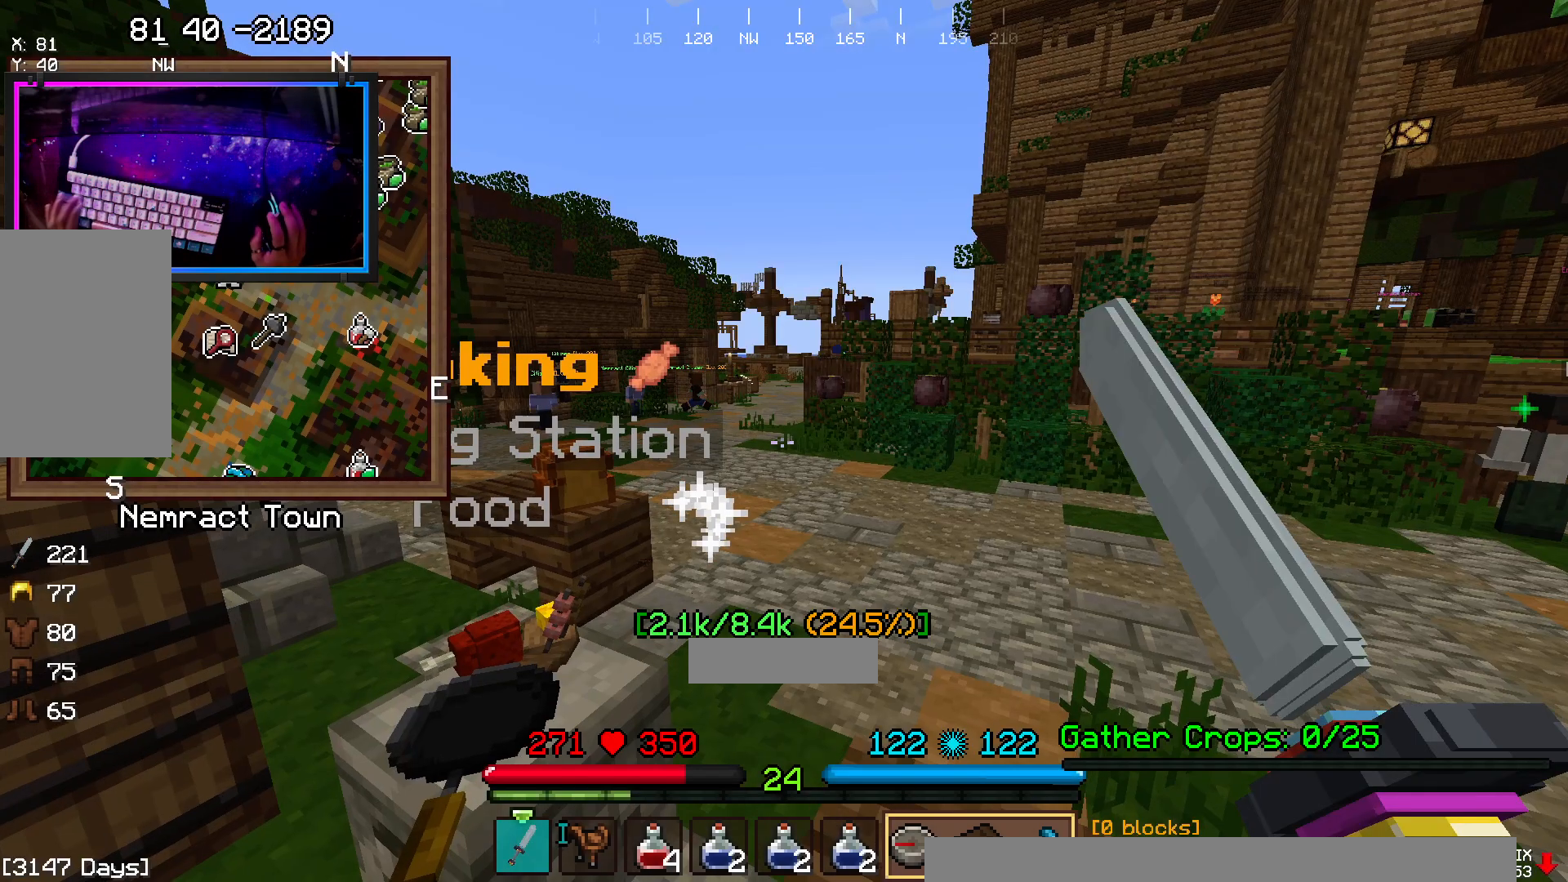
{"keys": ["space", "w"], "mouse": [], "events": [[233, "space", "down"]]}
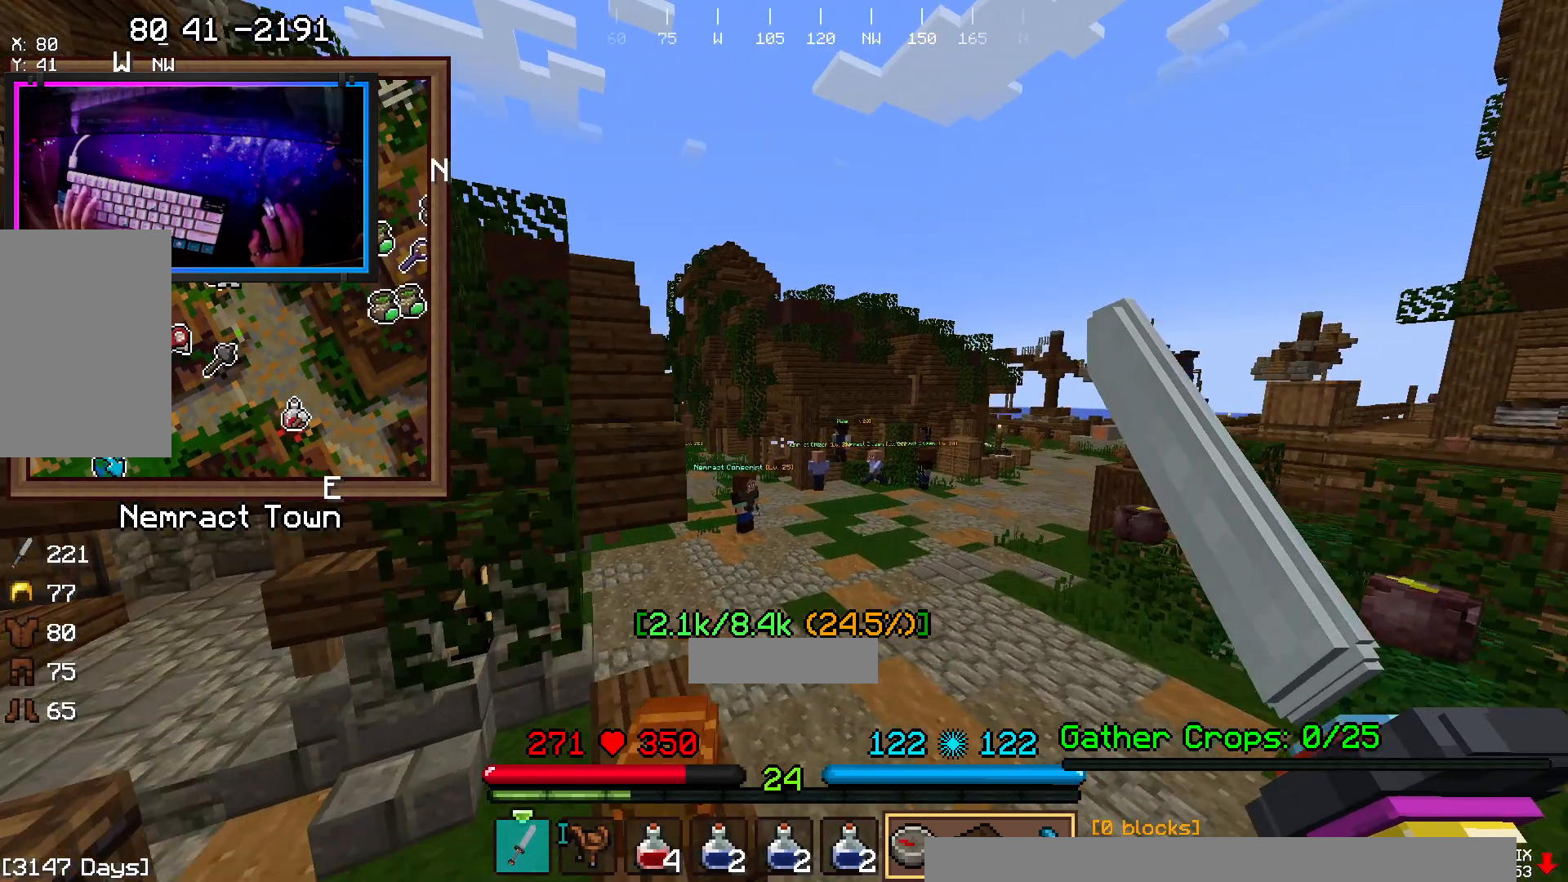
{"keys": ["d", "space", "w"], "mouse": [], "events": [[33, "d", "down"], [100, "mouse_left", "down"], [417, "mouse_left", "up"]]}
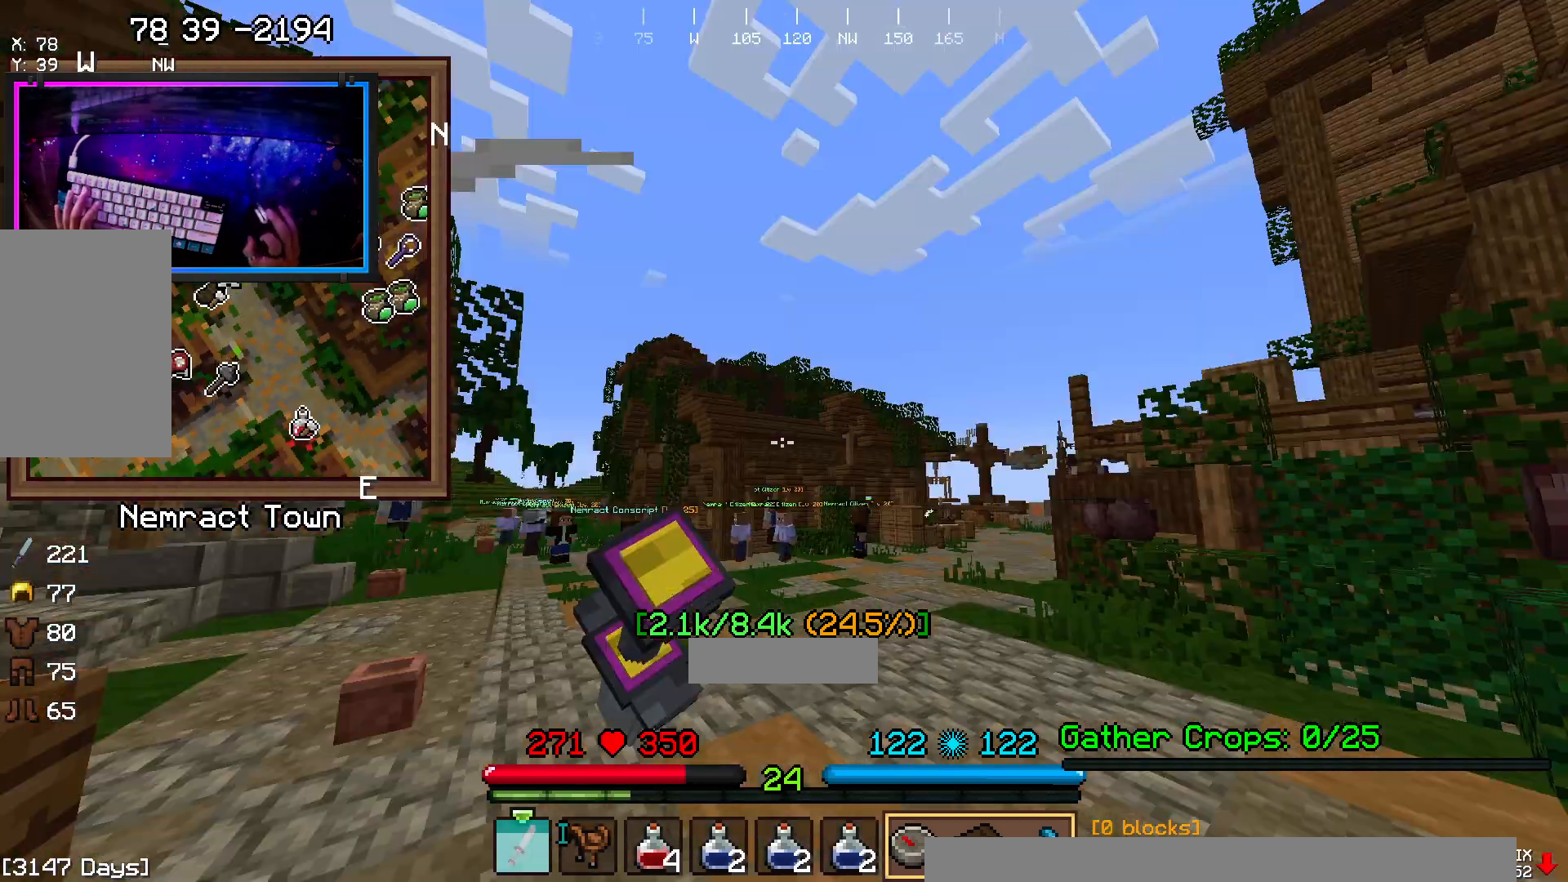
{"keys": ["space", "w"], "mouse": ["left"], "events": [[233, "d", "up"], [333, "mouse_left", "down"]]}
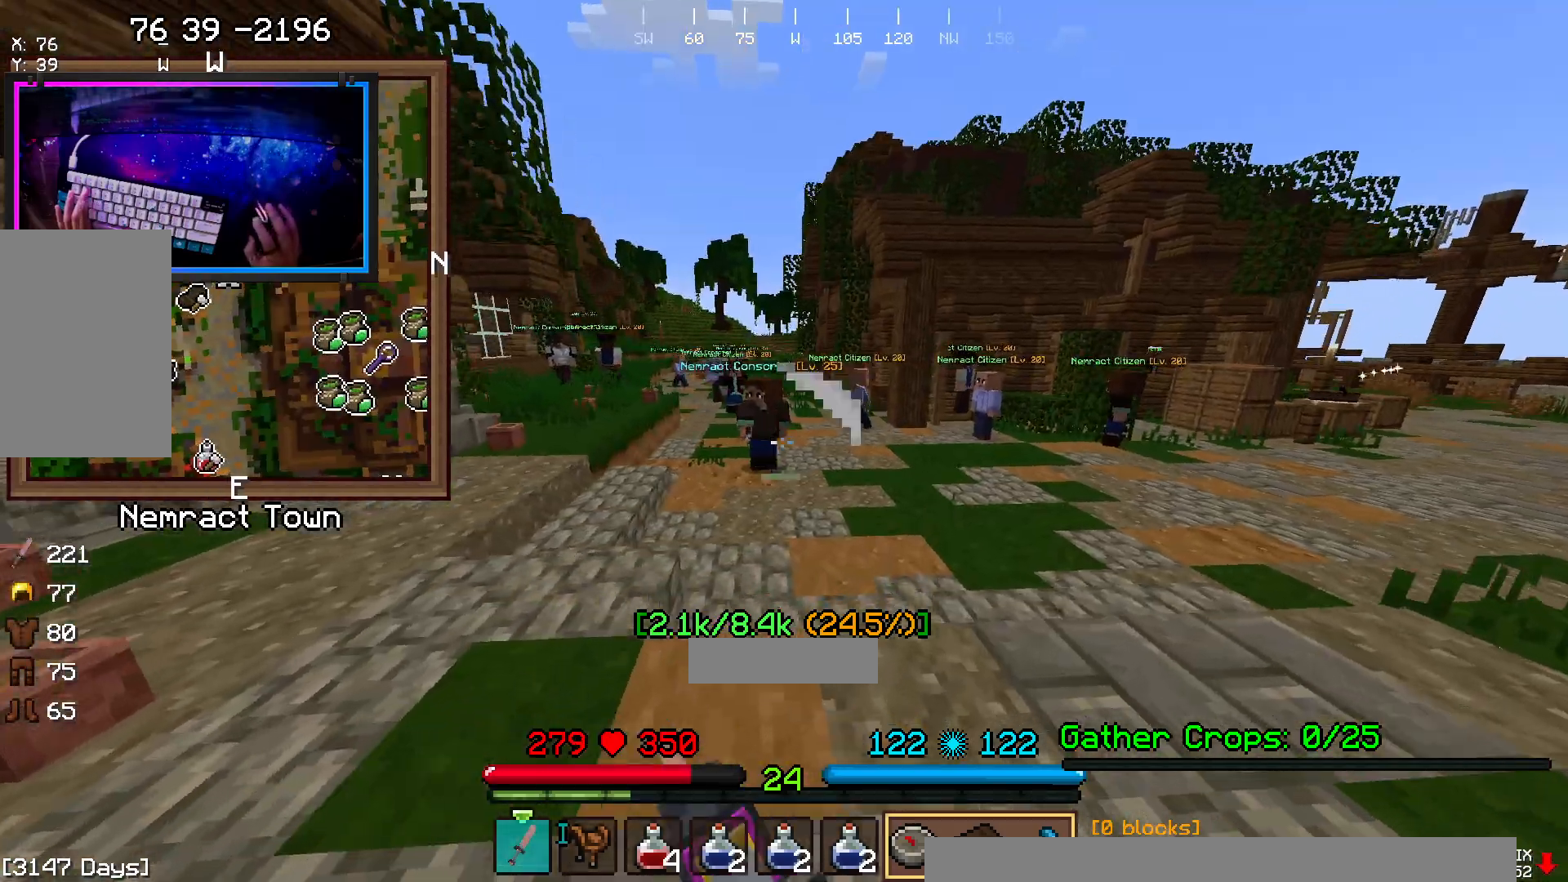
{"keys": ["w"], "mouse": [], "events": [[67, "mouse_left", "up"], [367, "space", "up"]]}
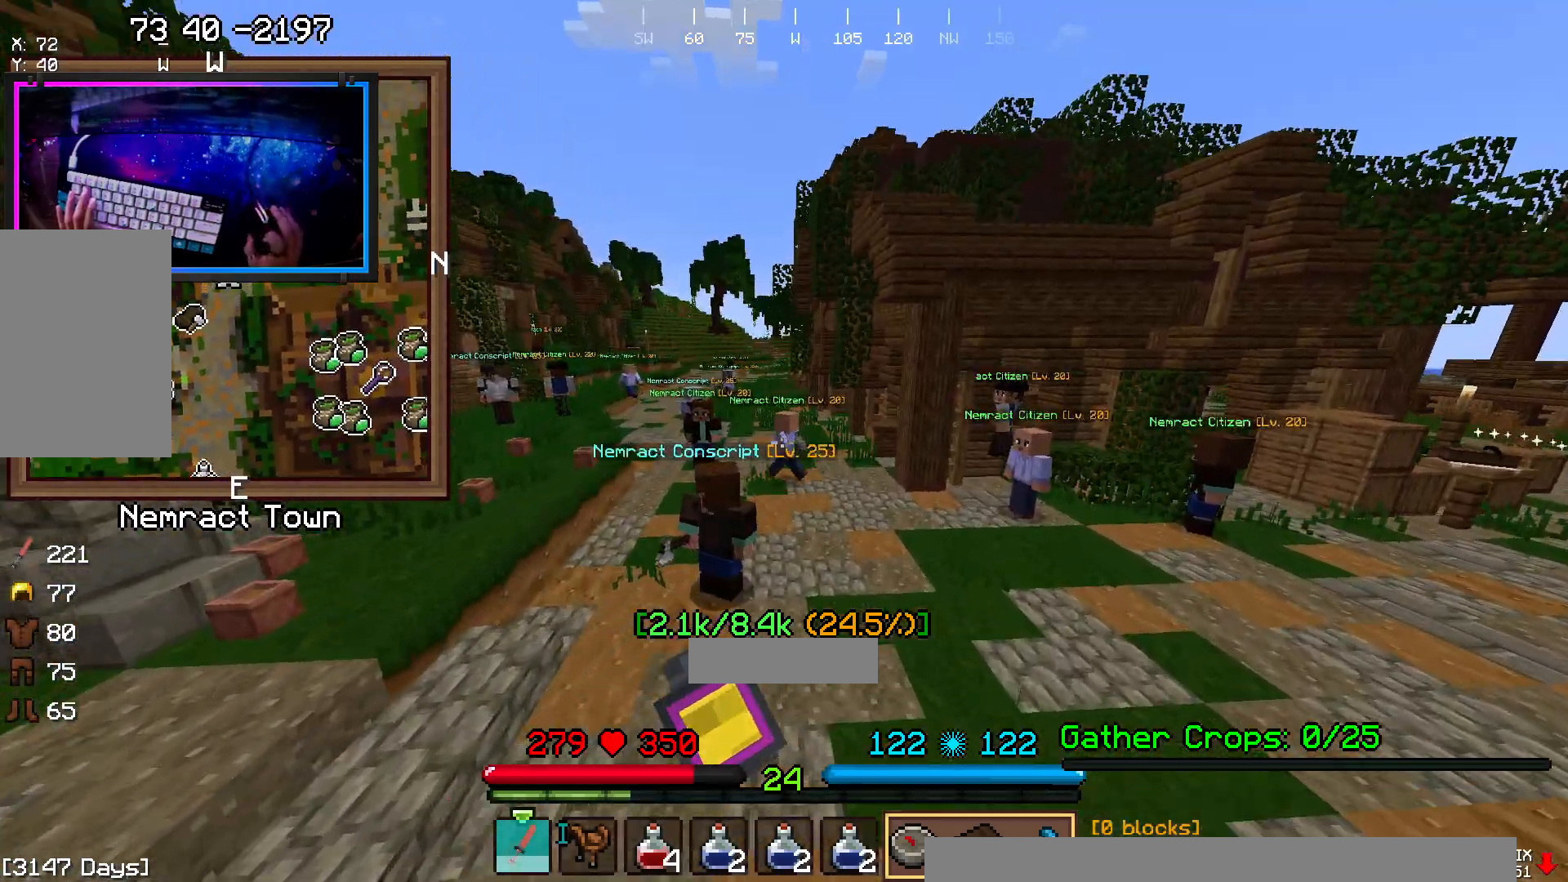
{"keys": [], "mouse": [], "events": [[400, "w", "up"]]}
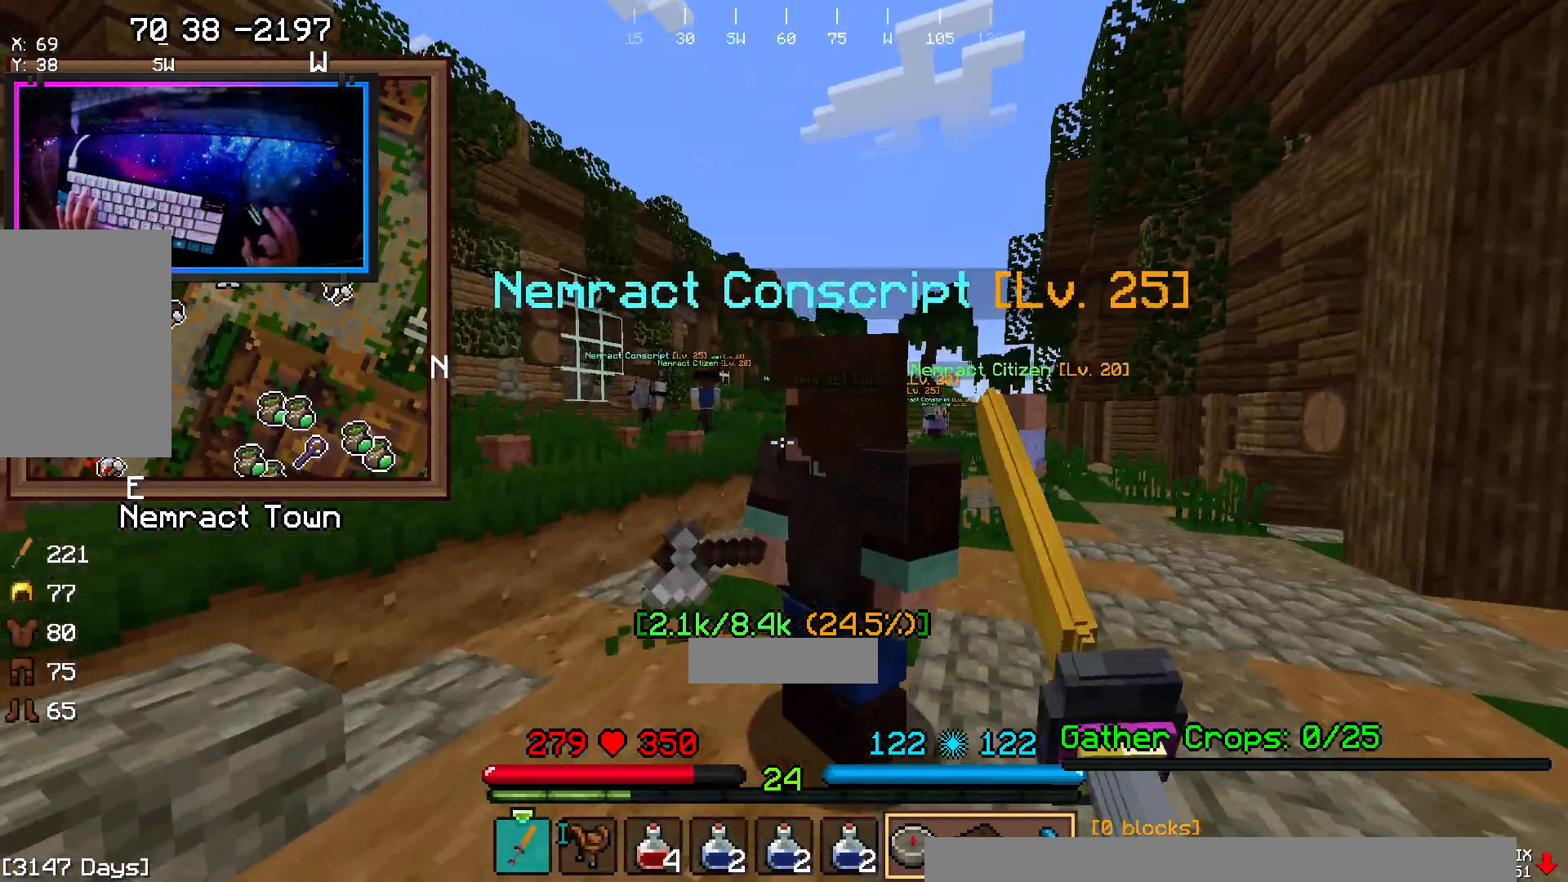
{"keys": ["w"], "mouse": [], "events": [[183, "w", "down"]]}
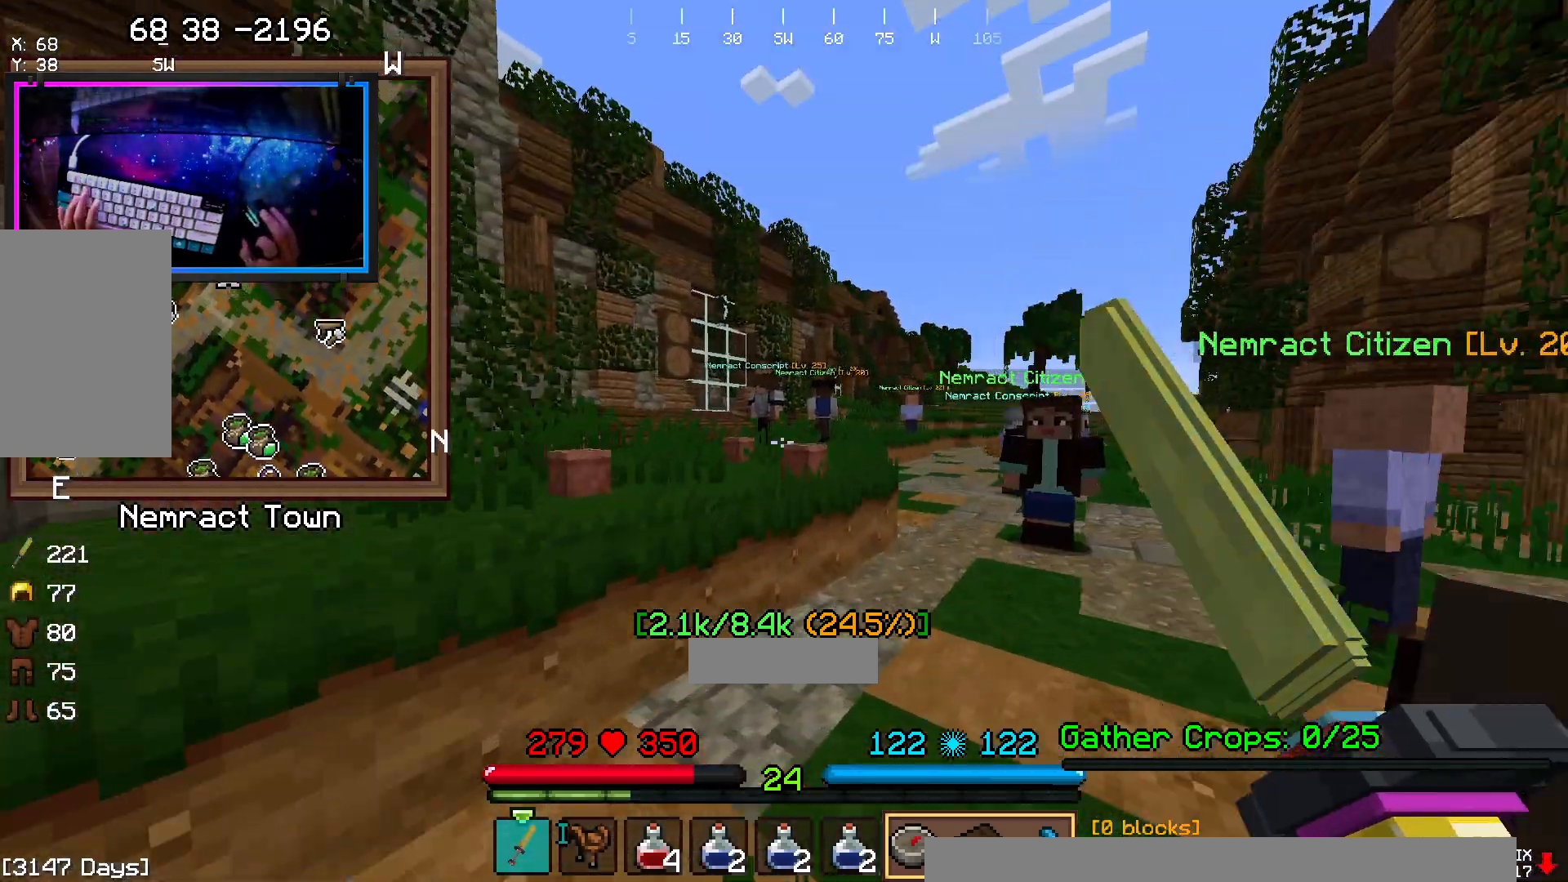
{"keys": ["w"], "mouse": [], "events": [[200, "space", "down"], [483, "space", "up"]]}
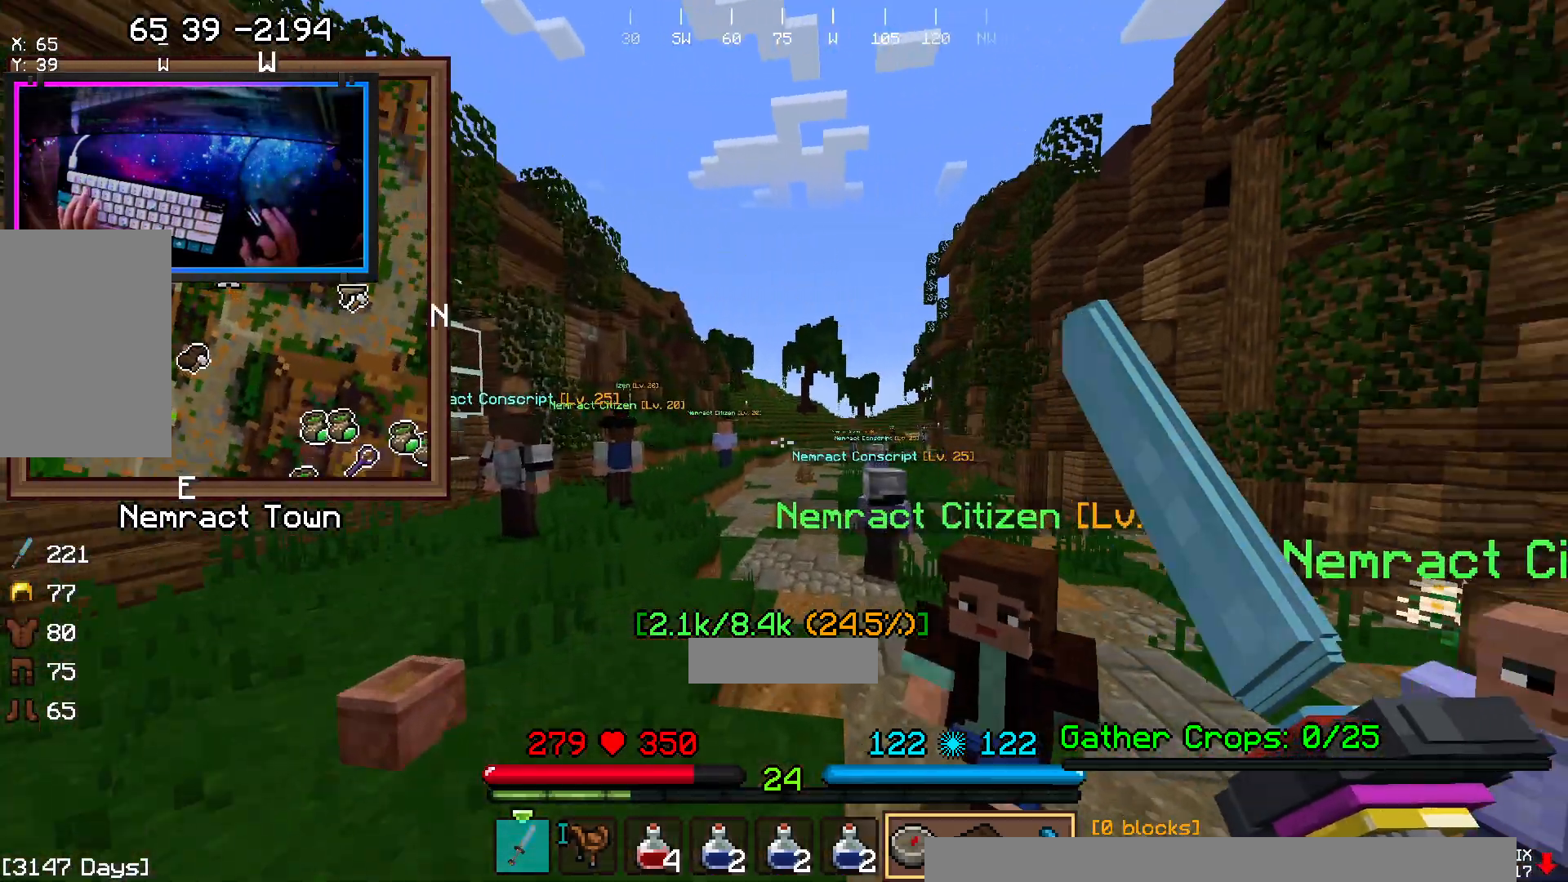
{"keys": ["space", "w"], "mouse": [], "events": [[100, "space", "down"]]}
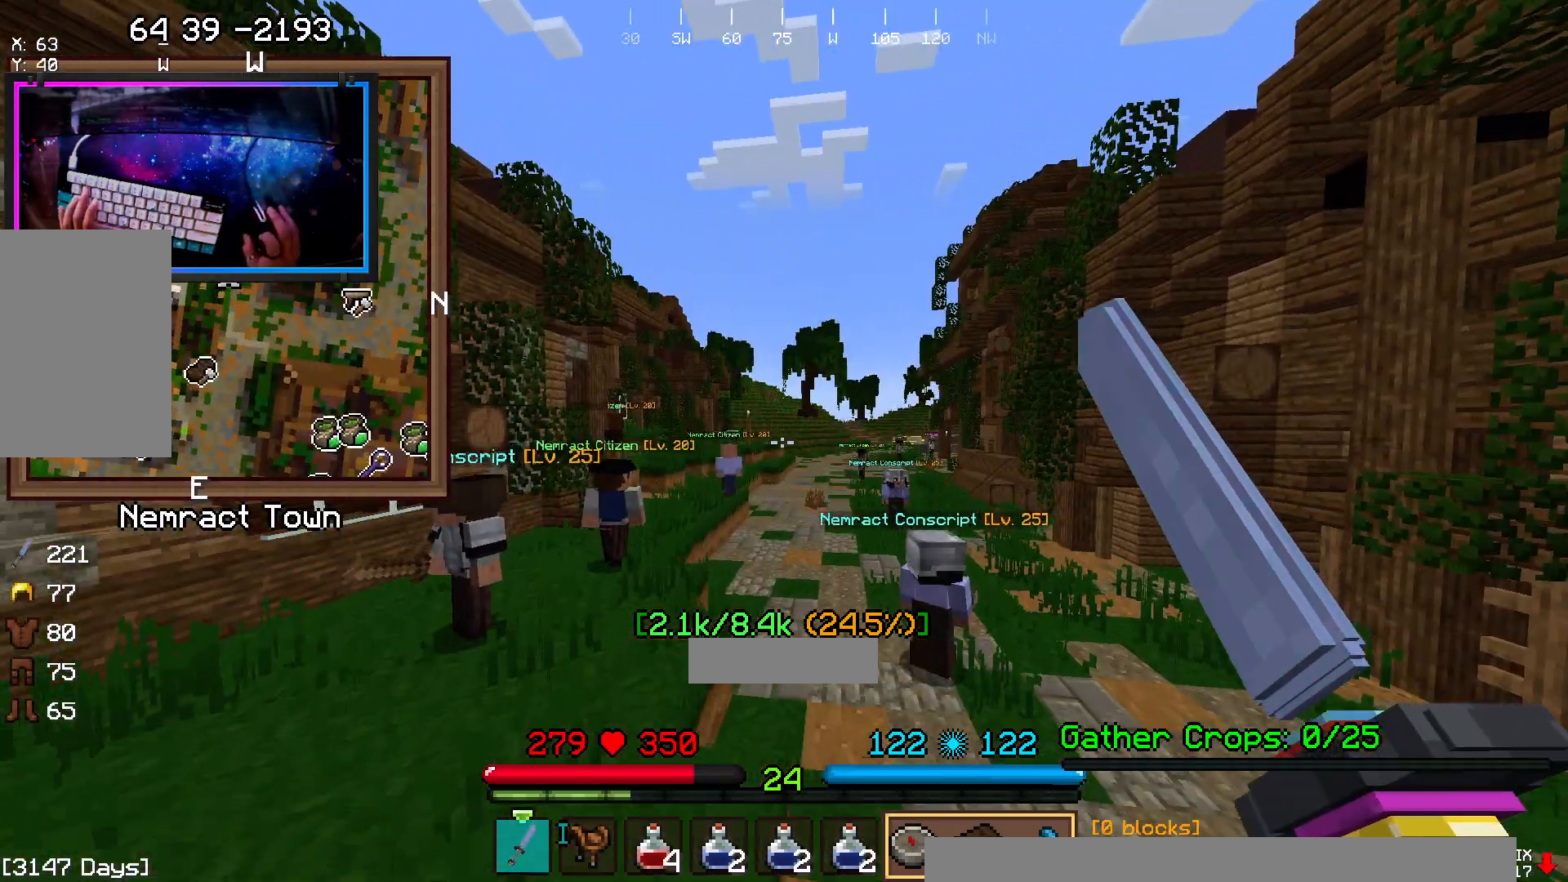
{"keys": [], "mouse": [], "events": [[100, "space", "up"], [250, "w", "up"]]}
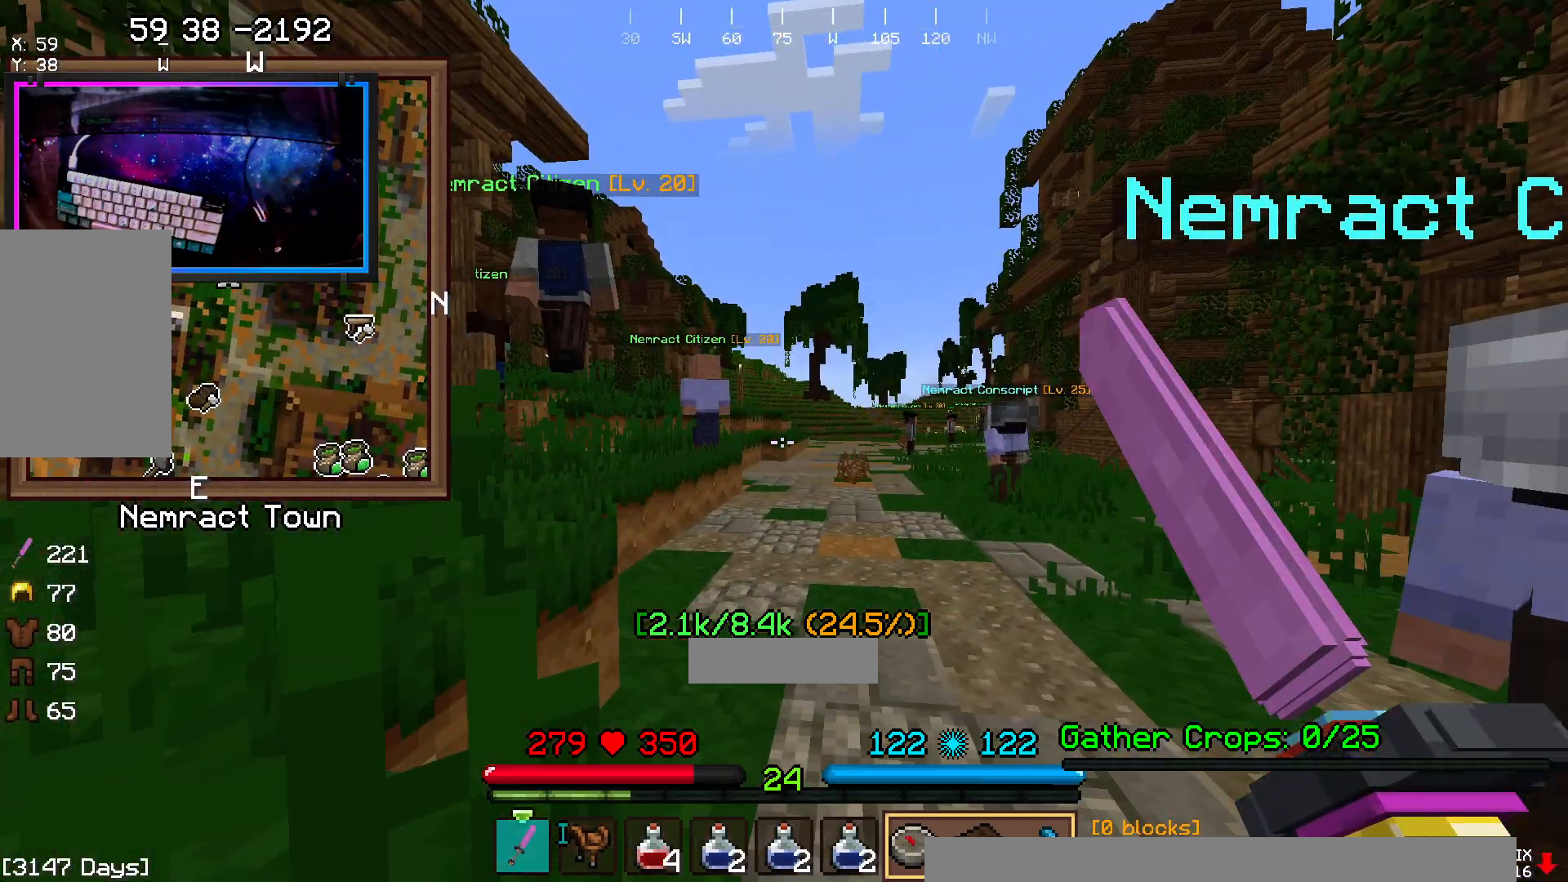
{"keys": [], "mouse": [], "events": []}
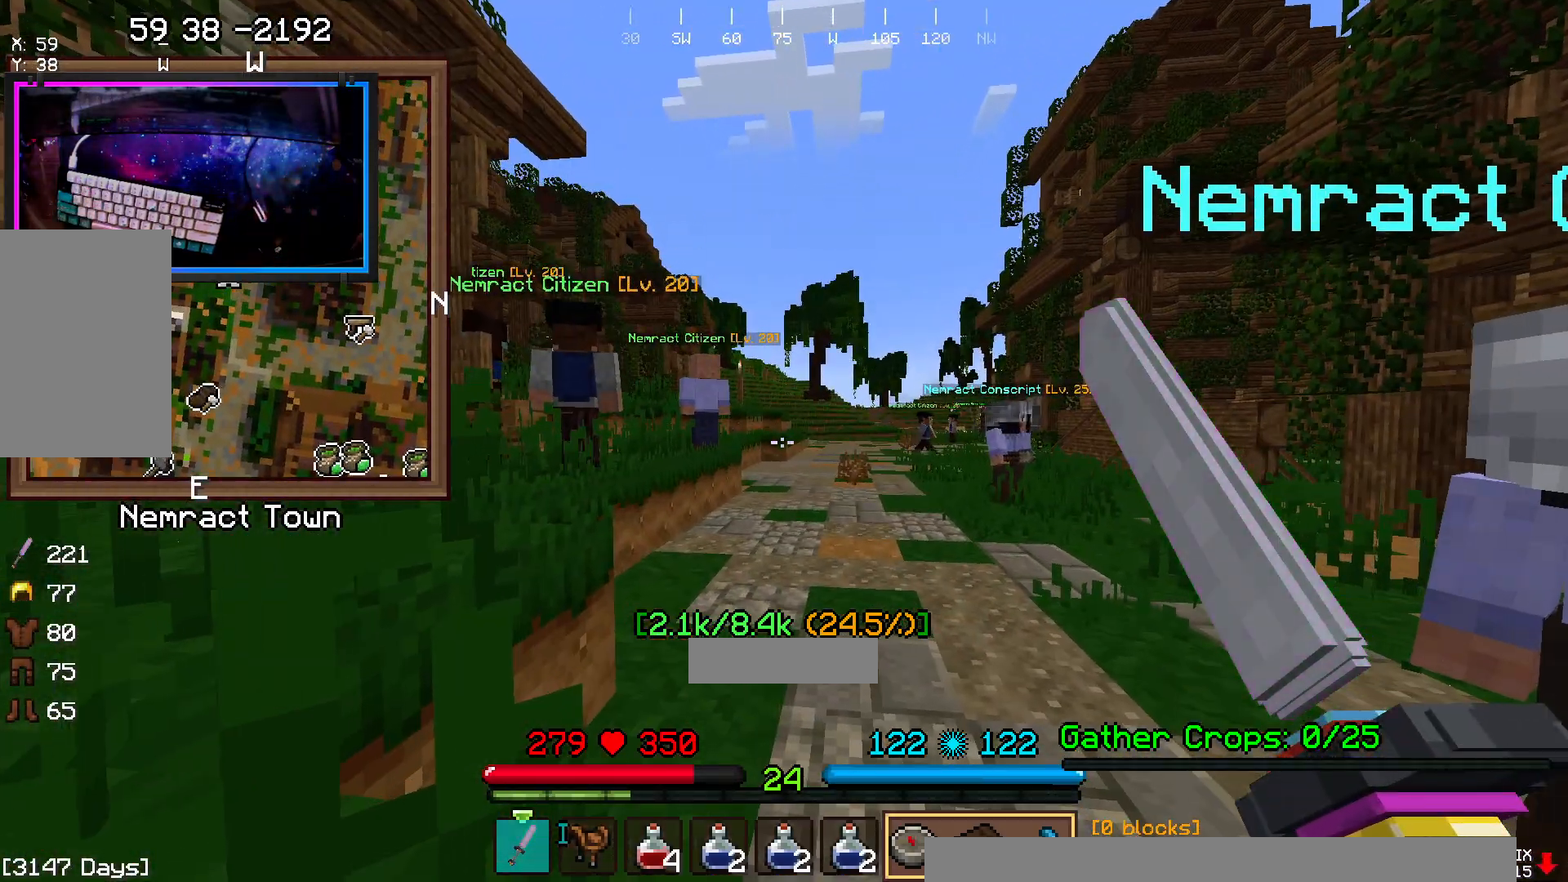
{"keys": [], "mouse": [], "events": []}
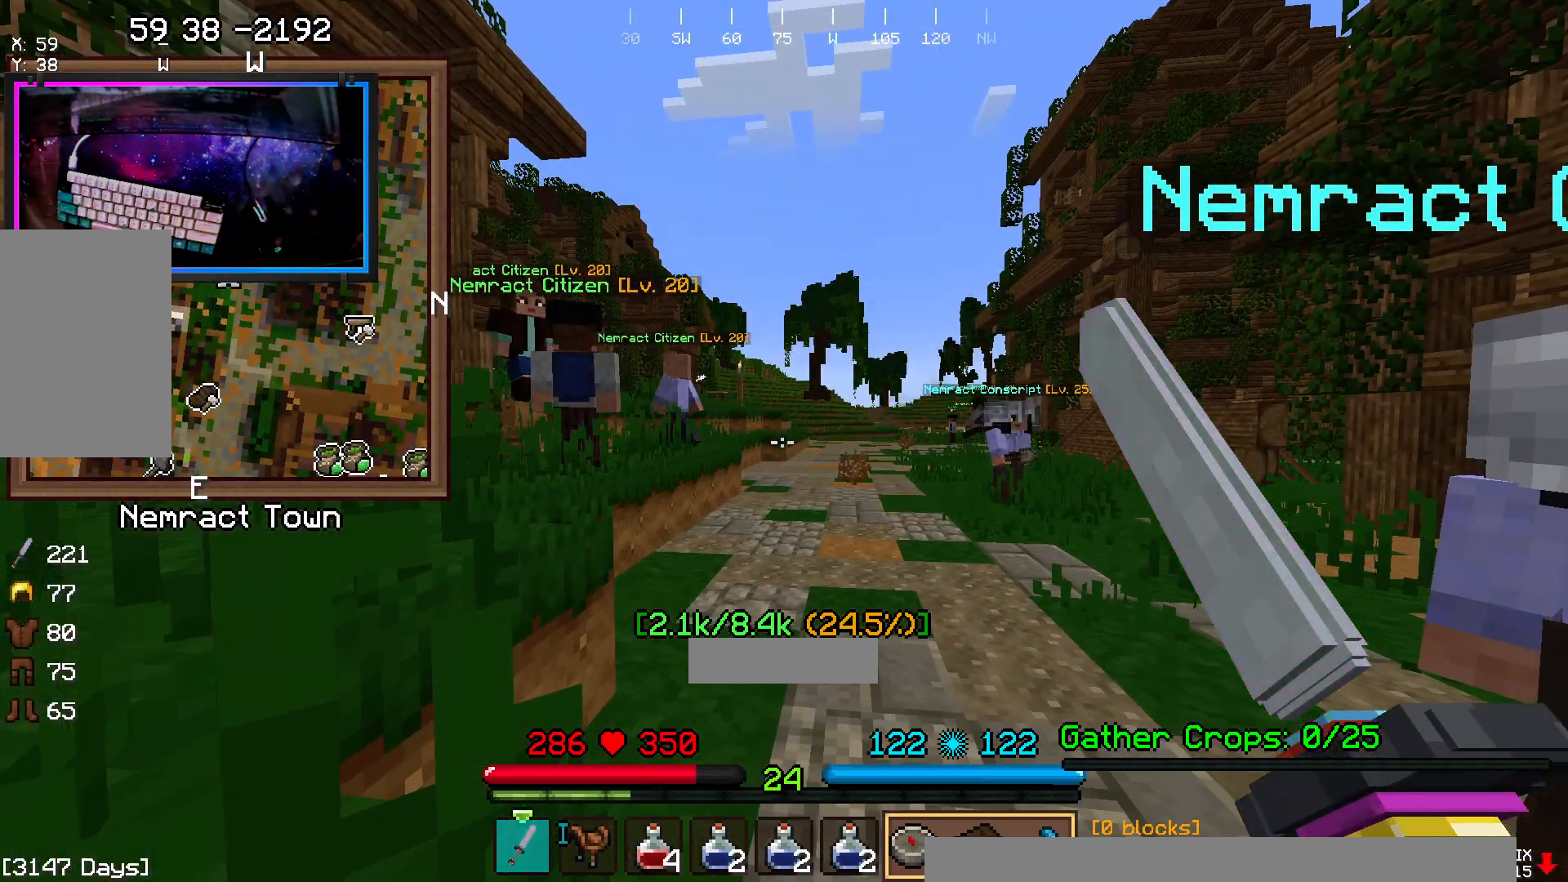
{"keys": [], "mouse": [], "events": []}
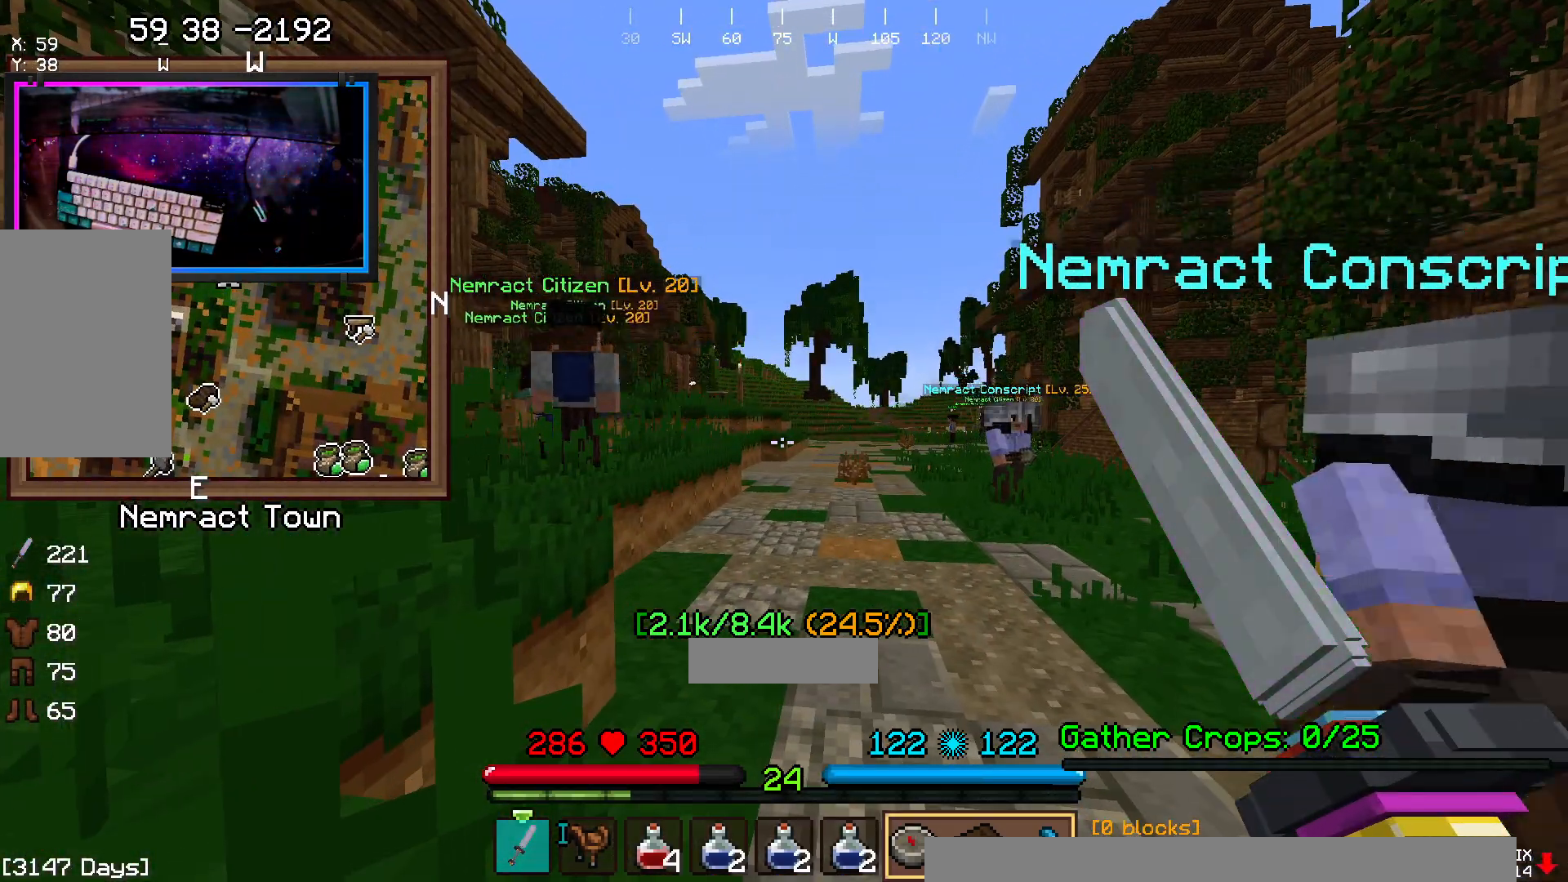
{"keys": [], "mouse": [], "events": []}
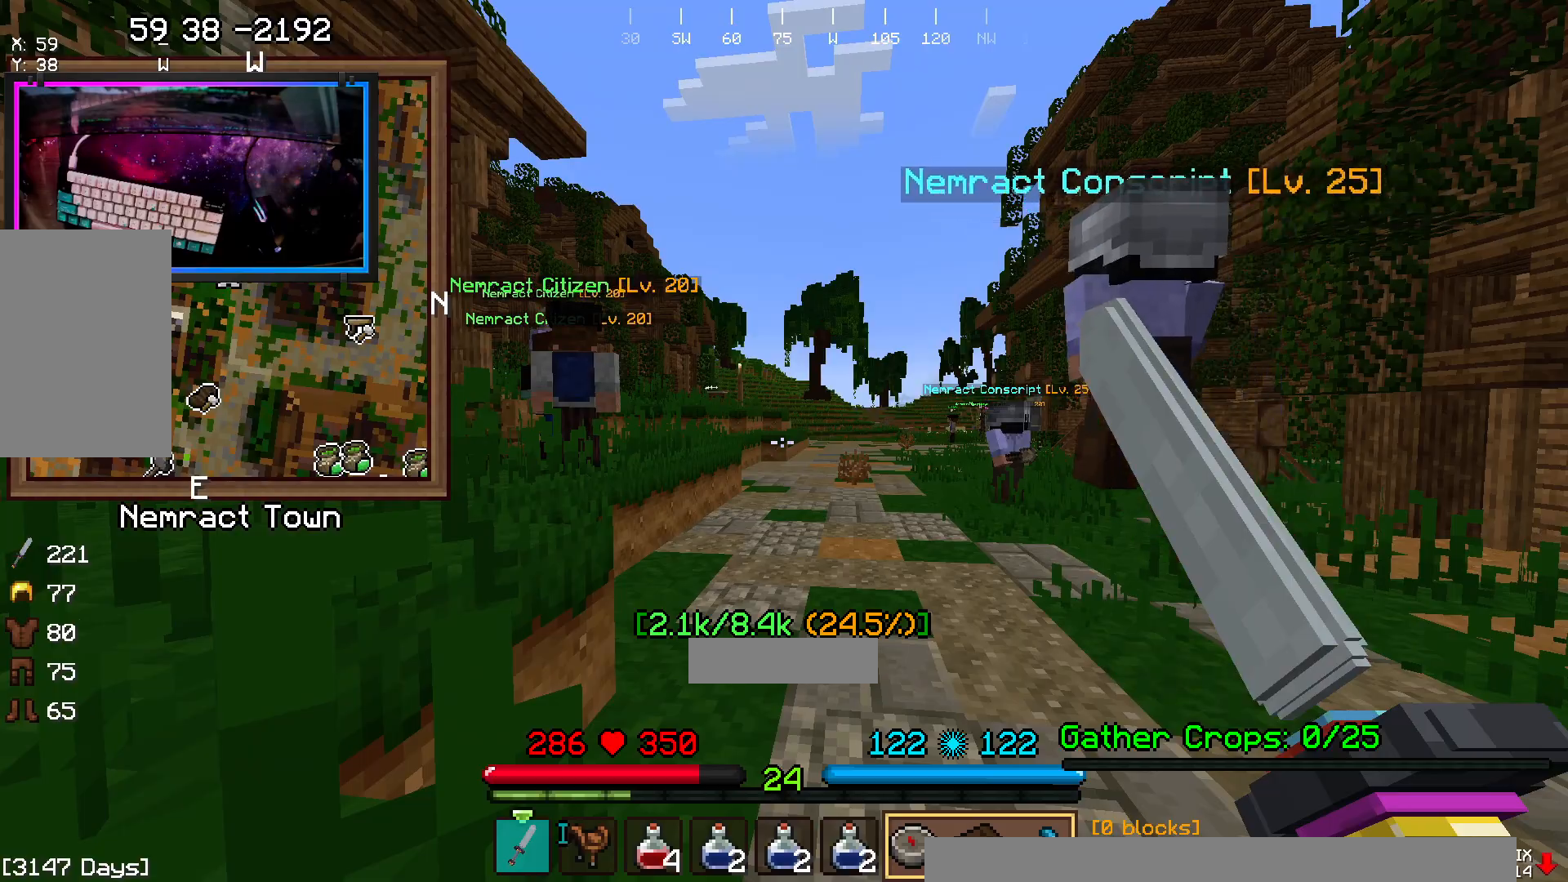
{"keys": [], "mouse": [], "events": []}
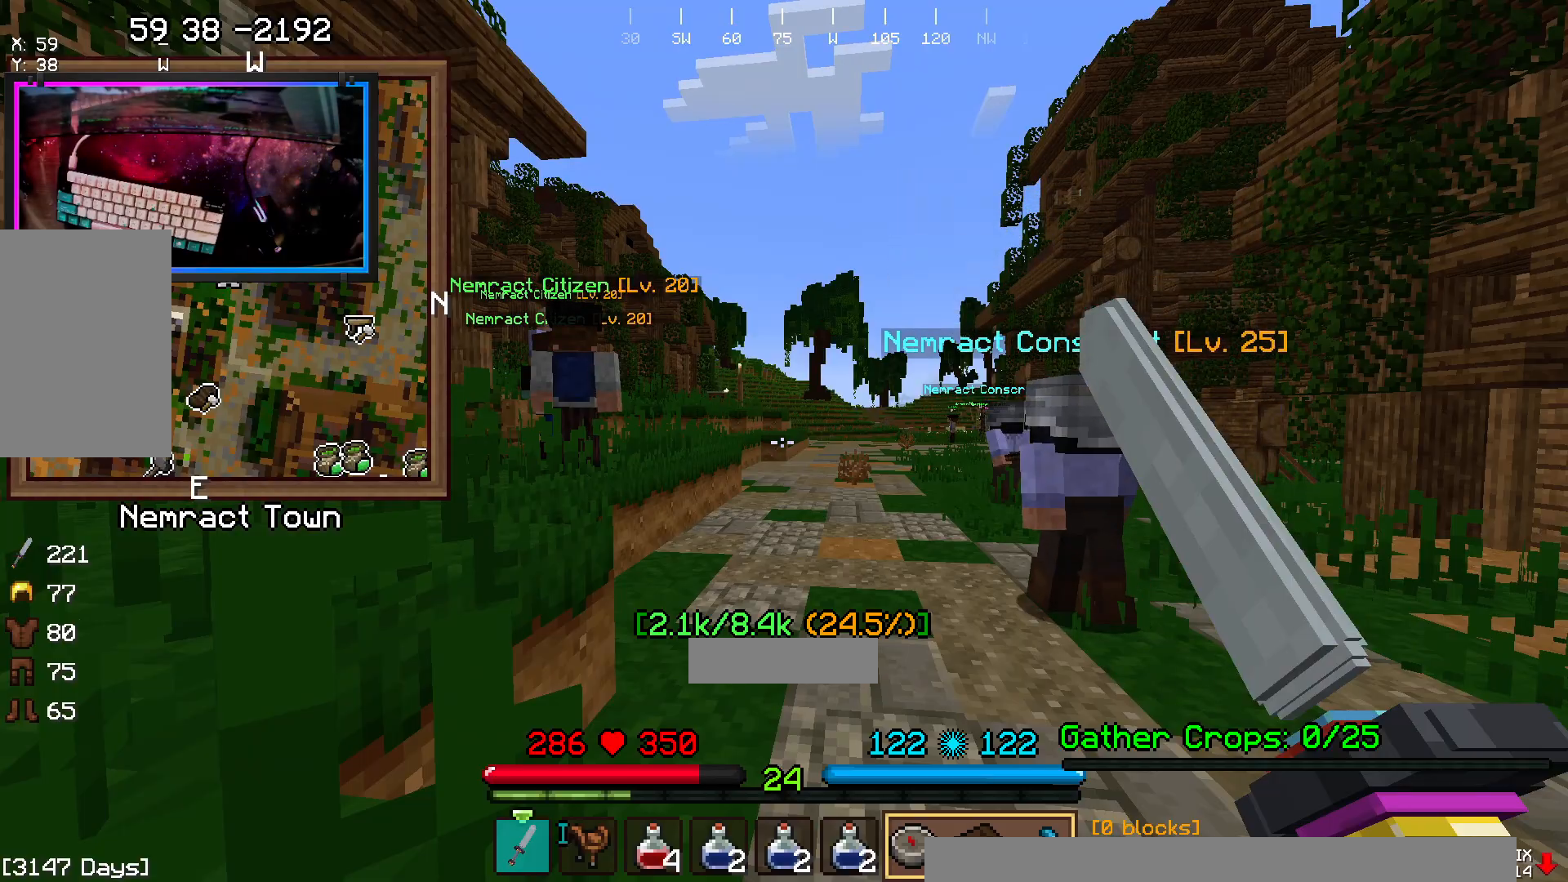
{"keys": [], "mouse": [], "events": []}
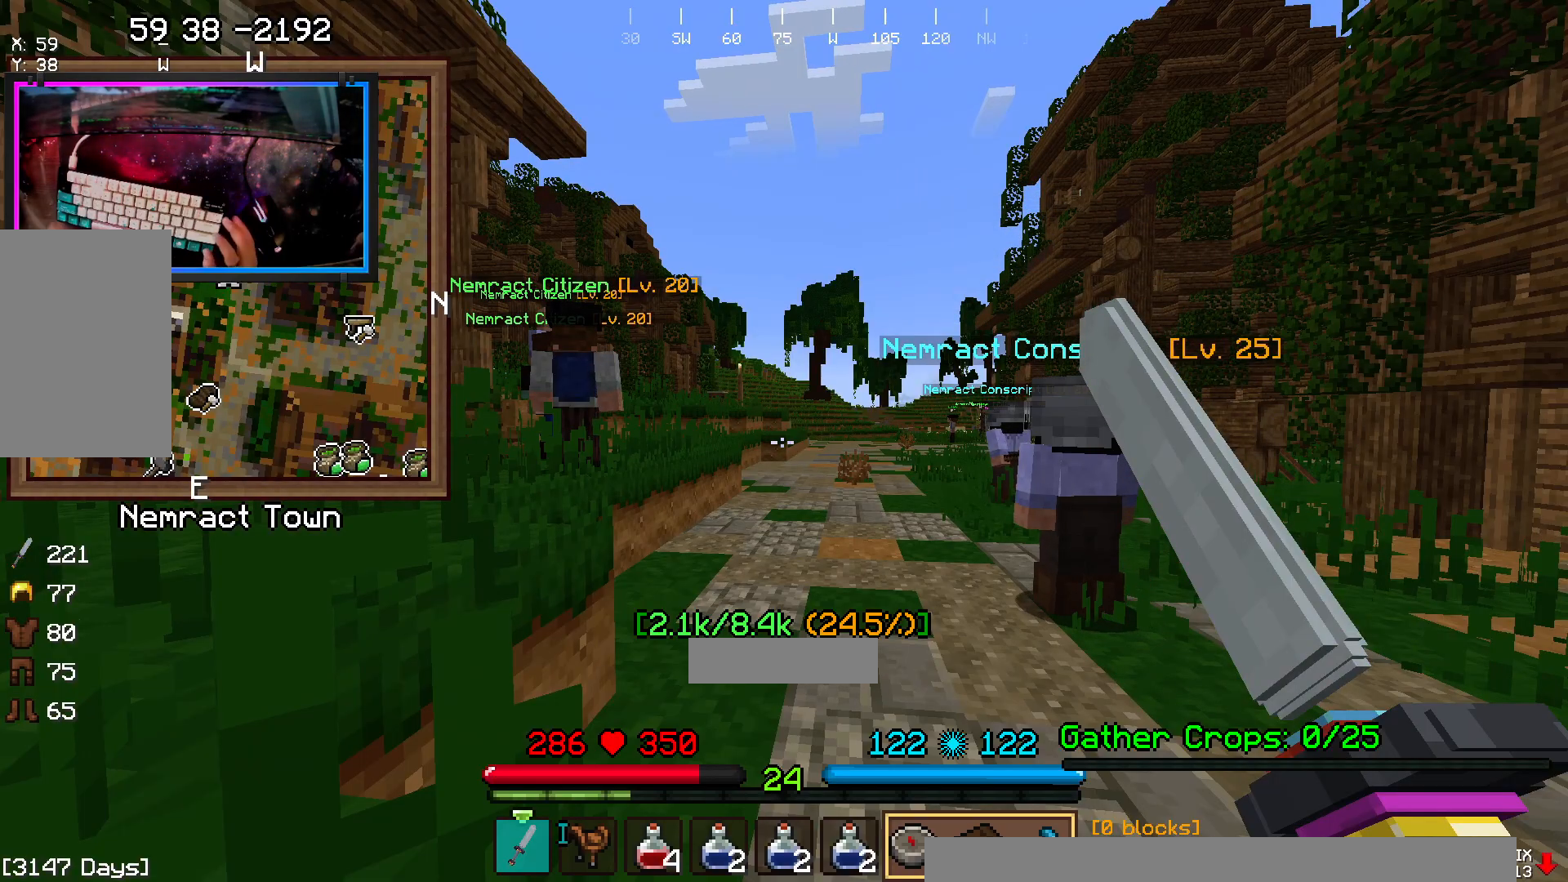
{"keys": [], "mouse": [], "events": []}
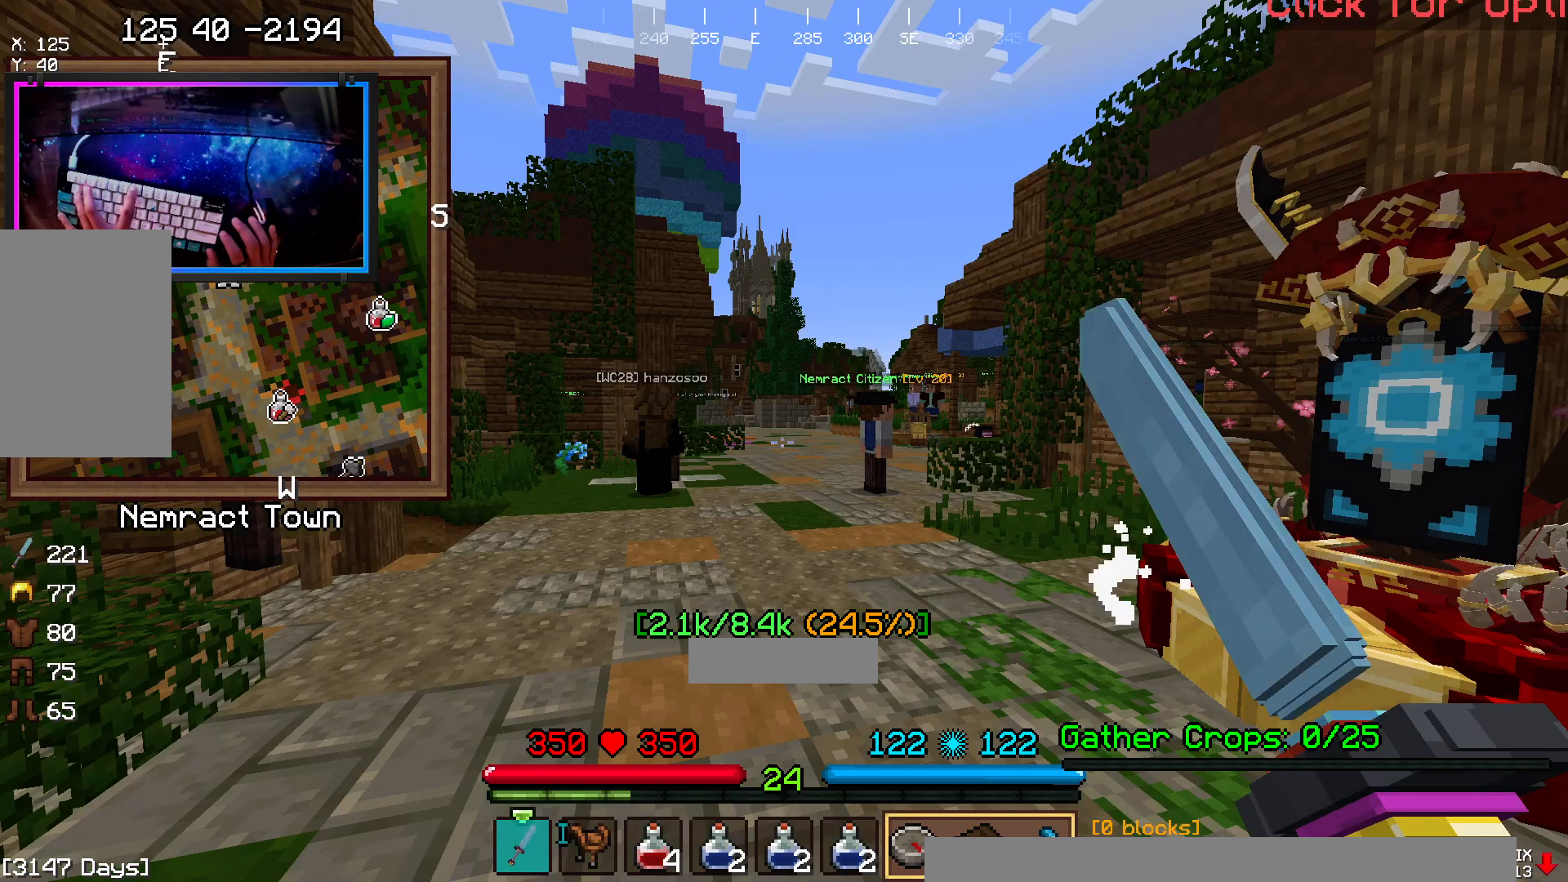
{"keys": [], "mouse": [], "events": []}
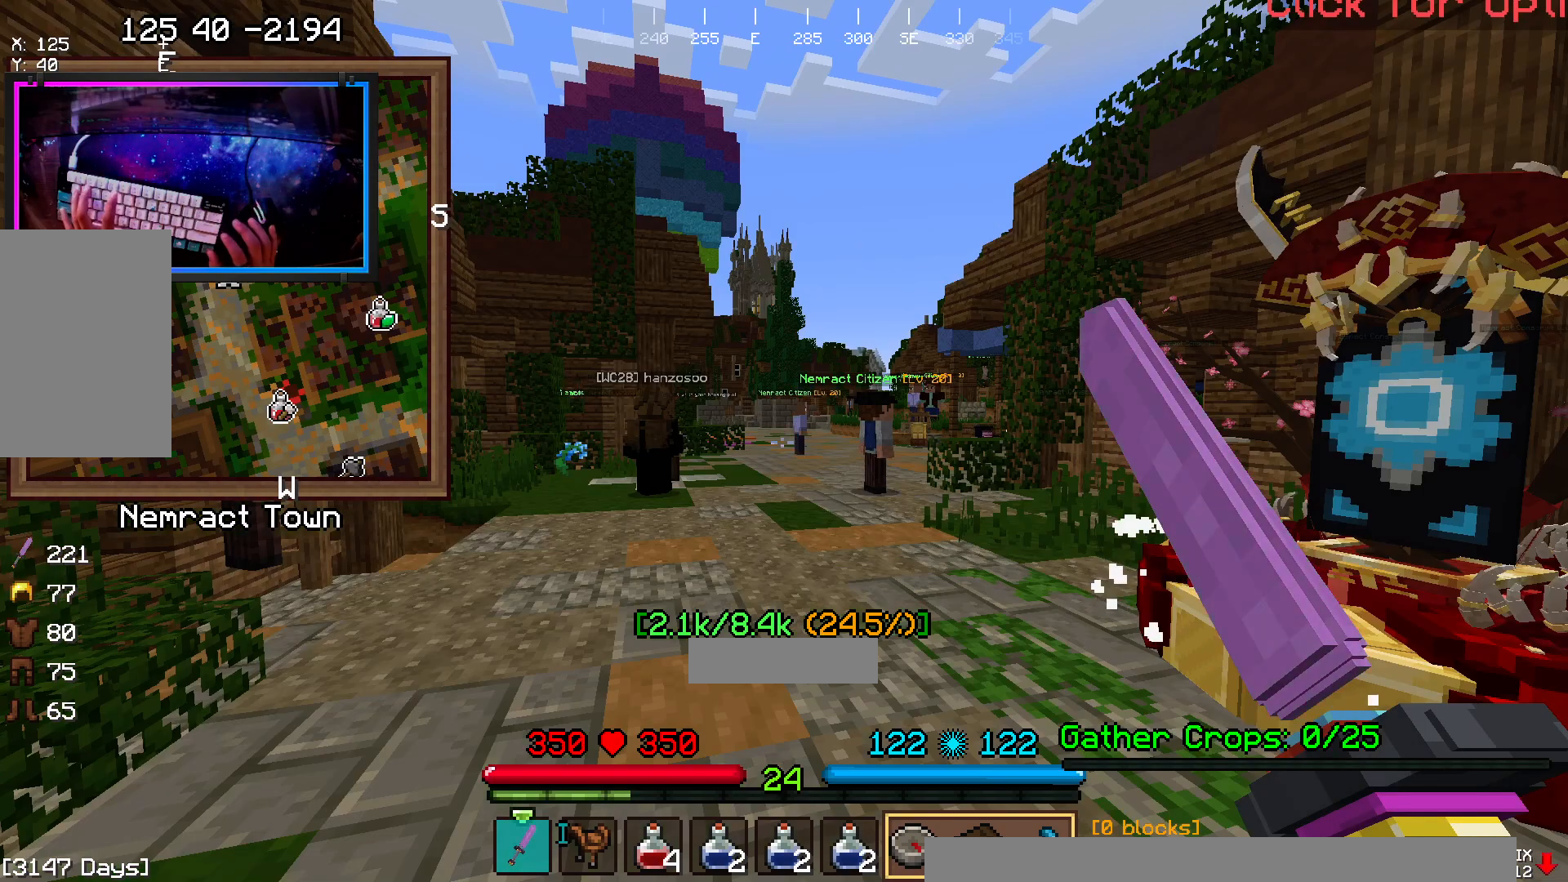
{"keys": [], "mouse": [], "events": []}
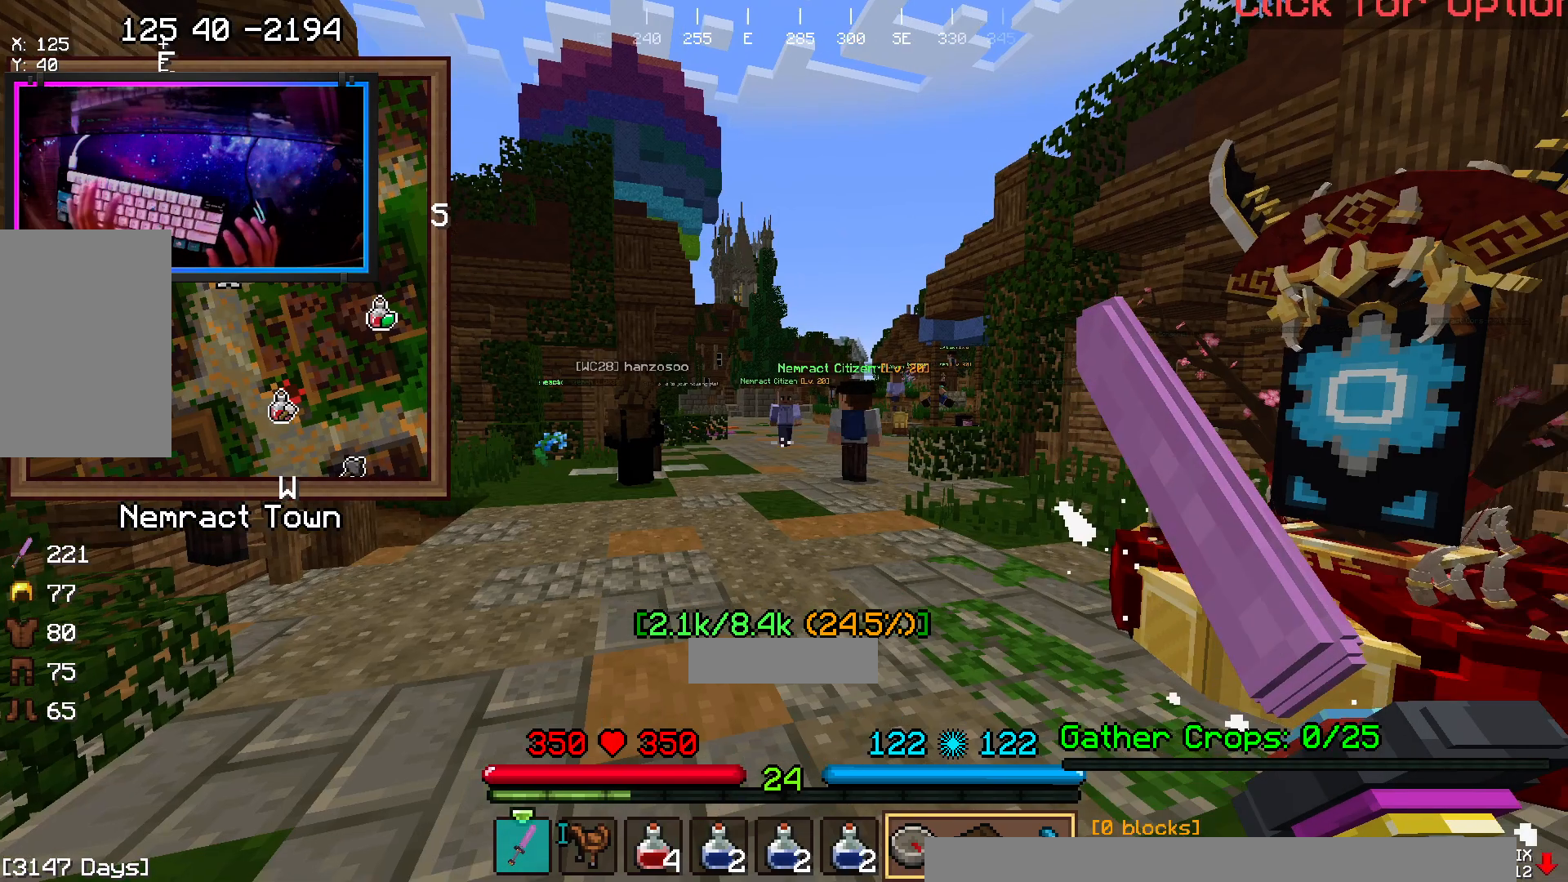
{"keys": ["w"], "mouse": [], "events": [[233, "w", "down"]]}
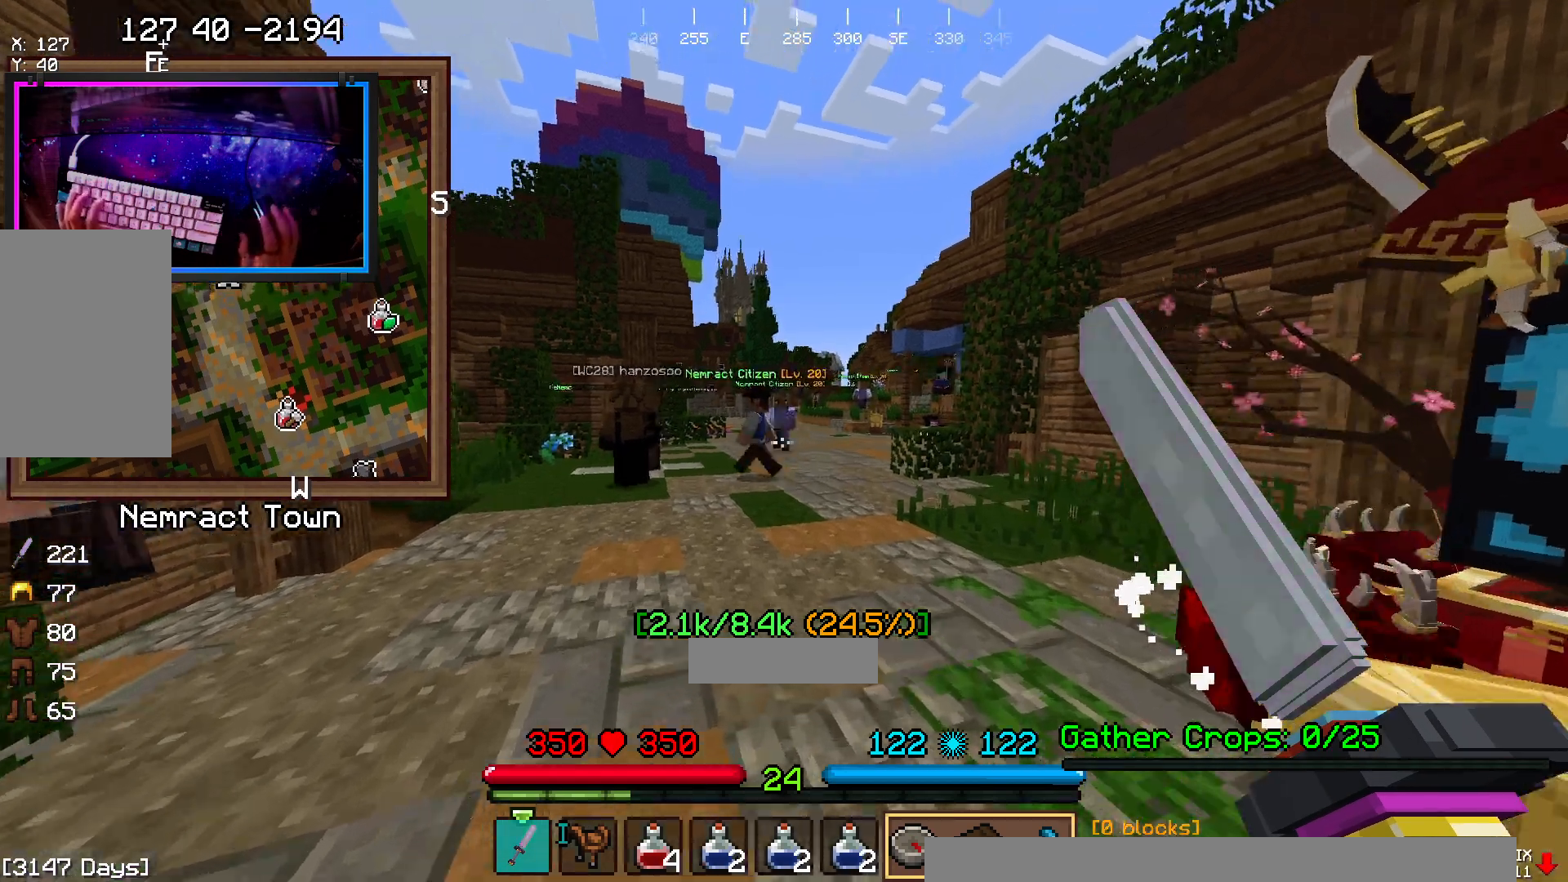
{"keys": ["w"], "mouse": [], "events": [[167, "space", "down"], [417, "space", "up"]]}
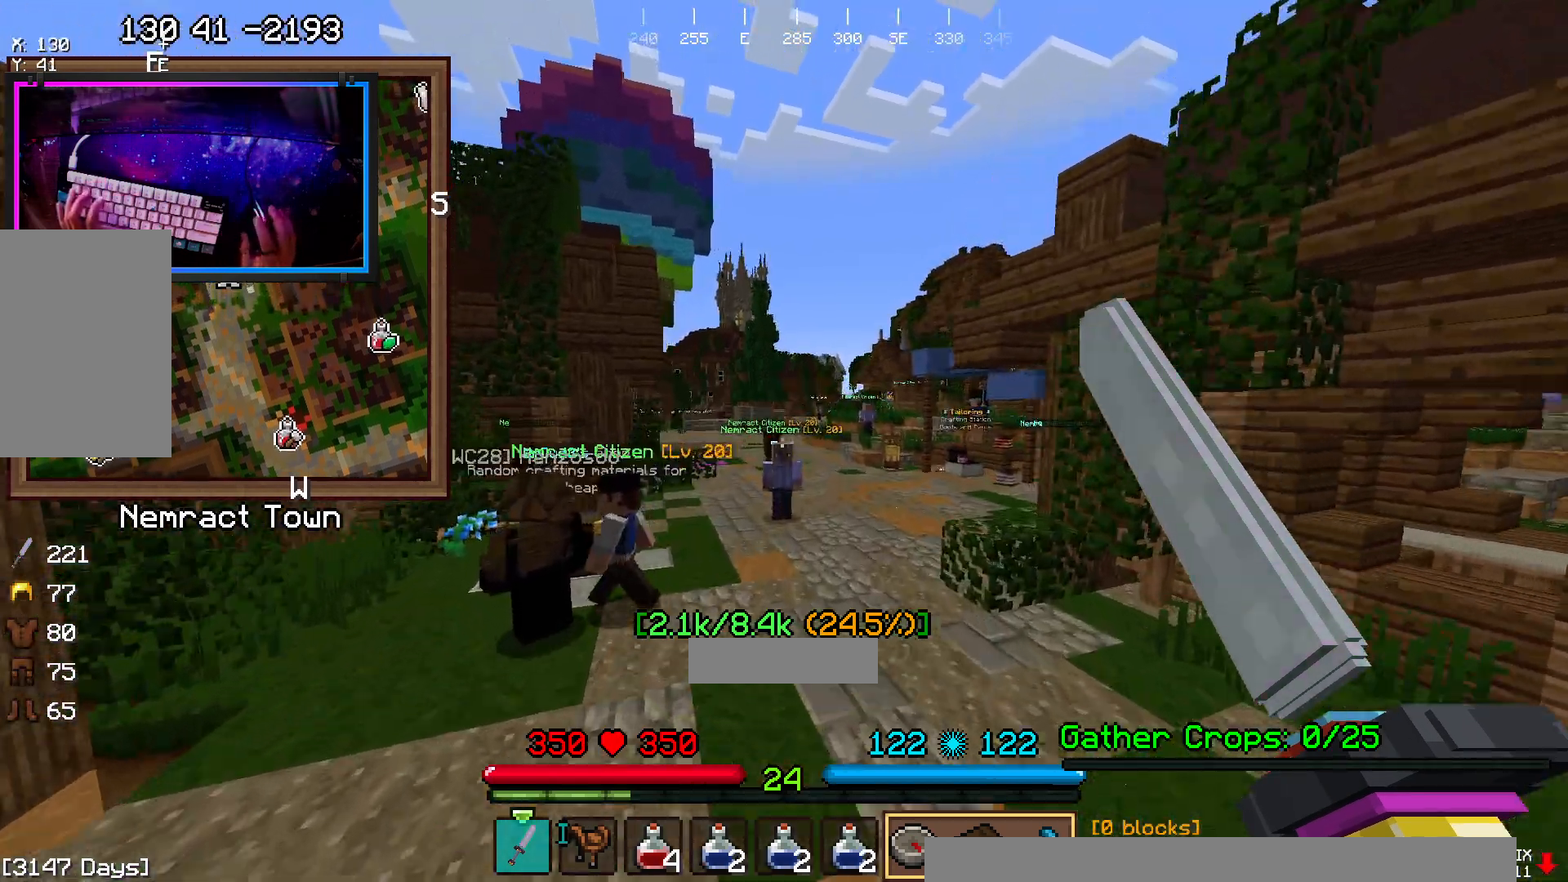
{"keys": ["space", "w"], "mouse": [], "events": [[50, "mouse_left", "down"], [300, "space", "down"], [350, "mouse_left", "up"]]}
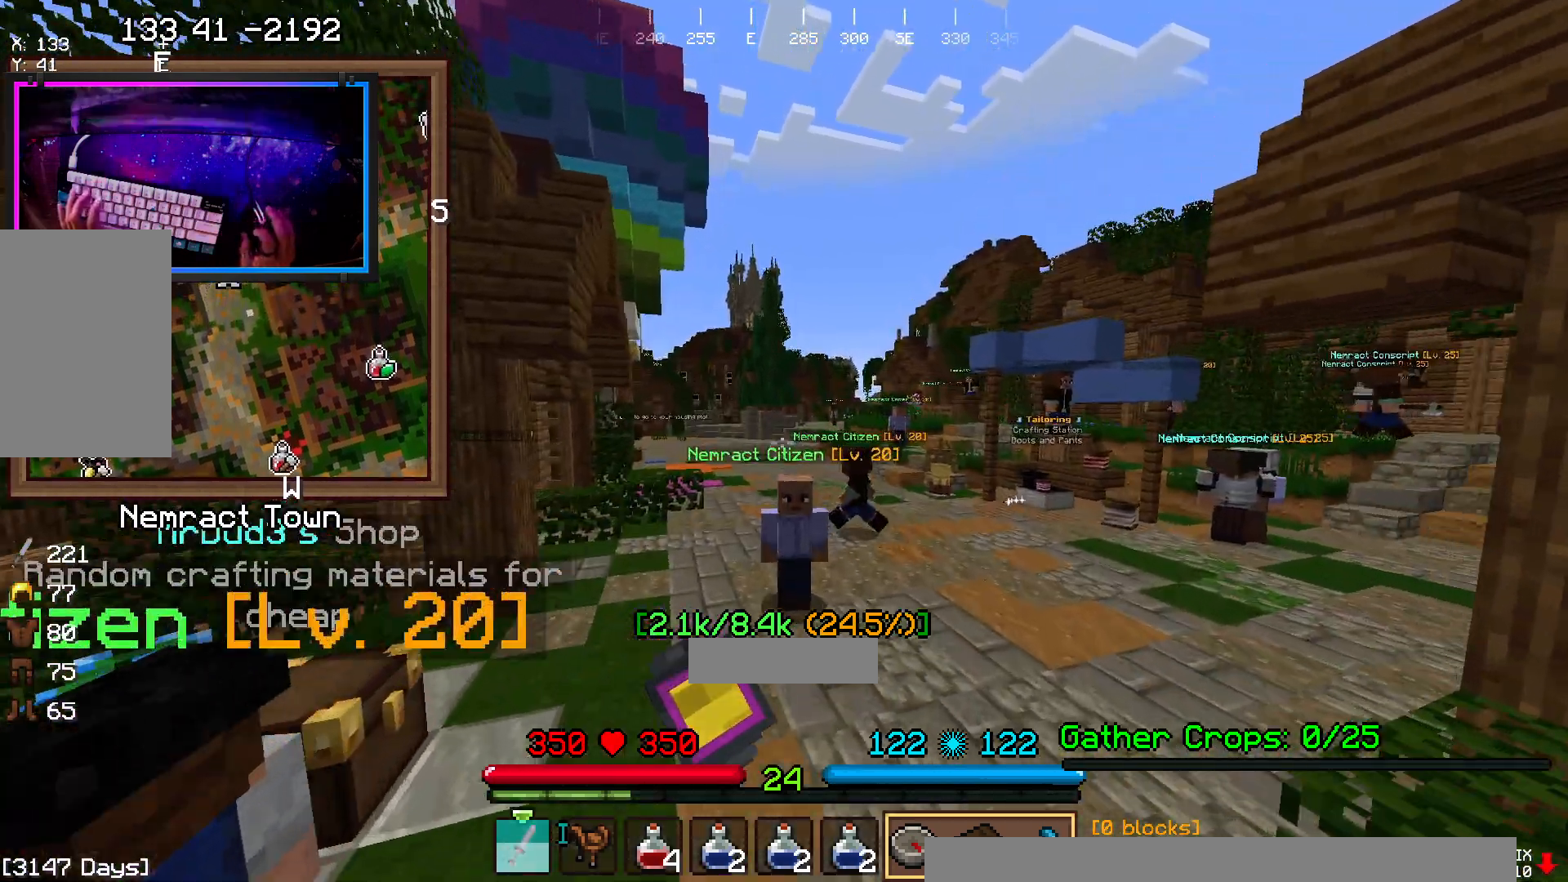
{"keys": ["space", "w"], "mouse": [], "events": [[17, "space", "up"], [300, "space", "down"]]}